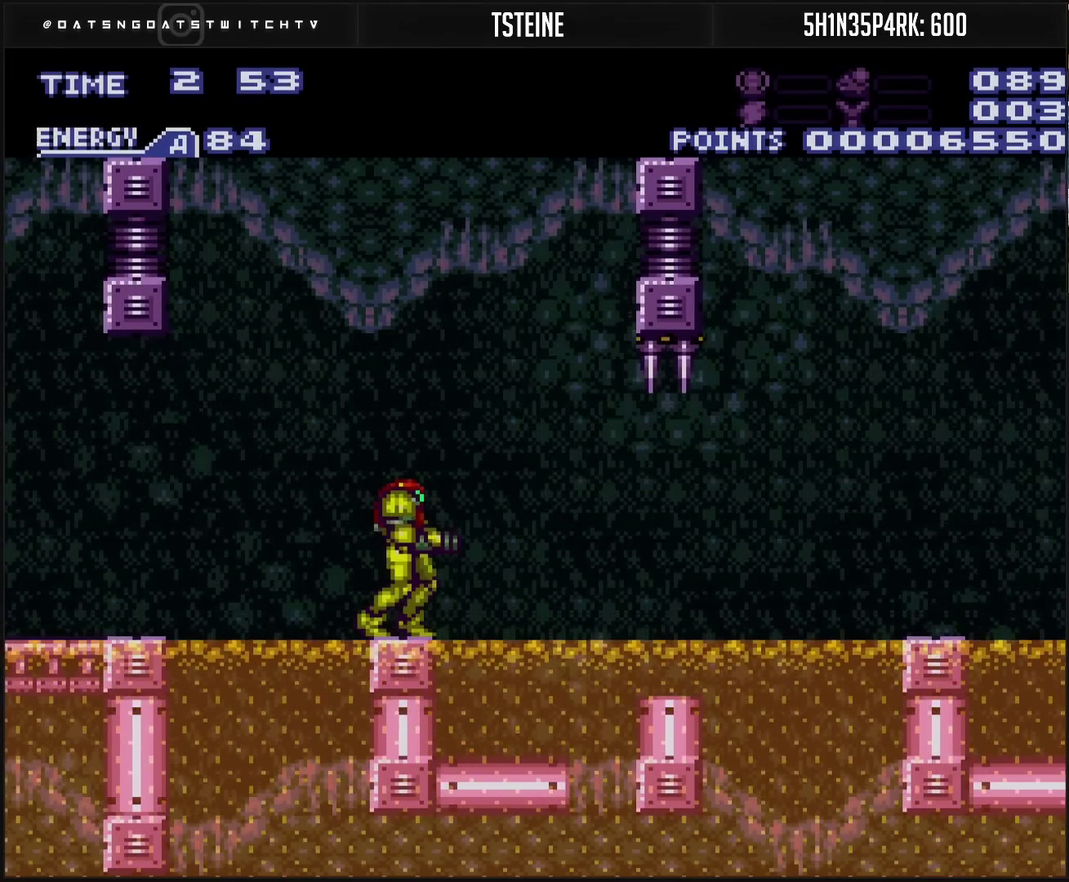
Gameplay with a controller (PlayStation layout); each line is a JSON object with the inputs held at the frame after it. "events" lists button and stick changes between this image and that frame as [ms after this image, input, new state], when the widget could be followed in between. Not read: L2 L3 R2 R3.
{"buttons": ["CROSS"], "events": []}
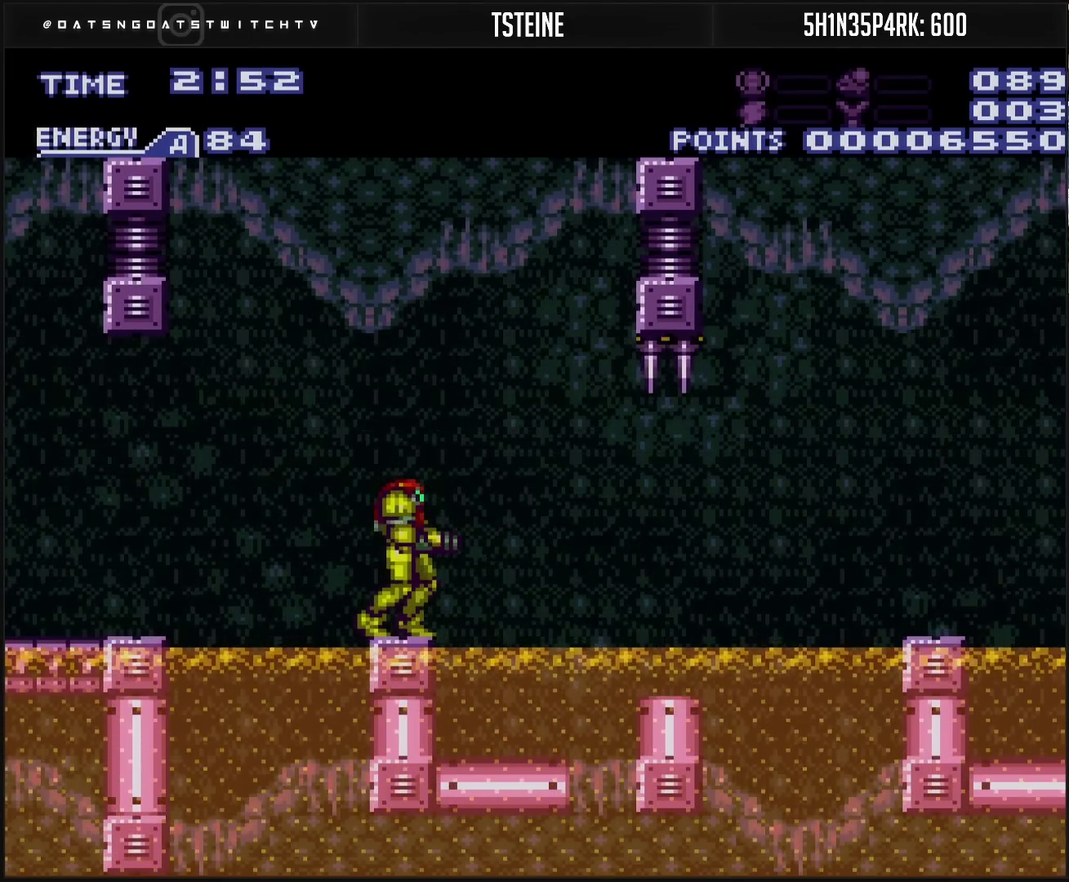
{"buttons": ["CROSS", "DPAD_RIGHT"], "events": [[483, "DPAD_RIGHT", "down"]]}
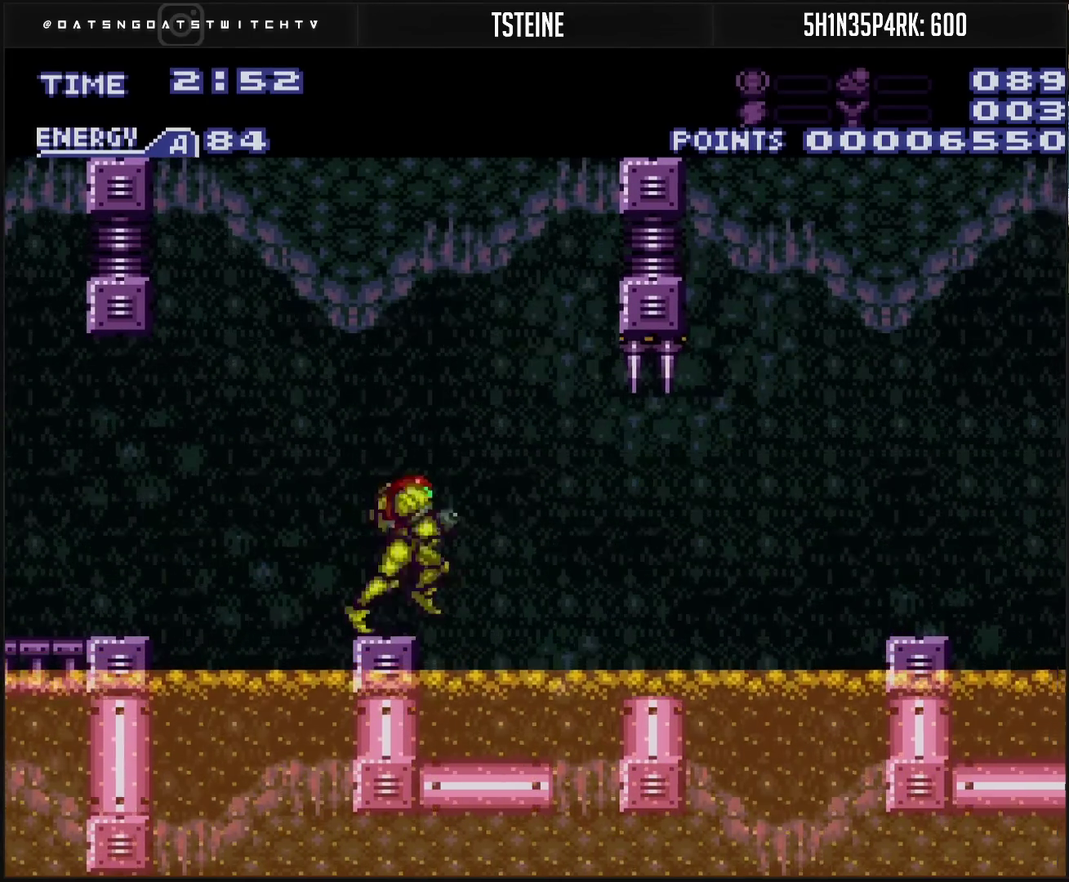
{"buttons": ["TRIANGLE", "DPAD_RIGHT"], "events": [[33, "CIRCLE", "down"], [83, "CROSS", "up"], [117, "CIRCLE", "up"], [400, "TRIANGLE", "down"]]}
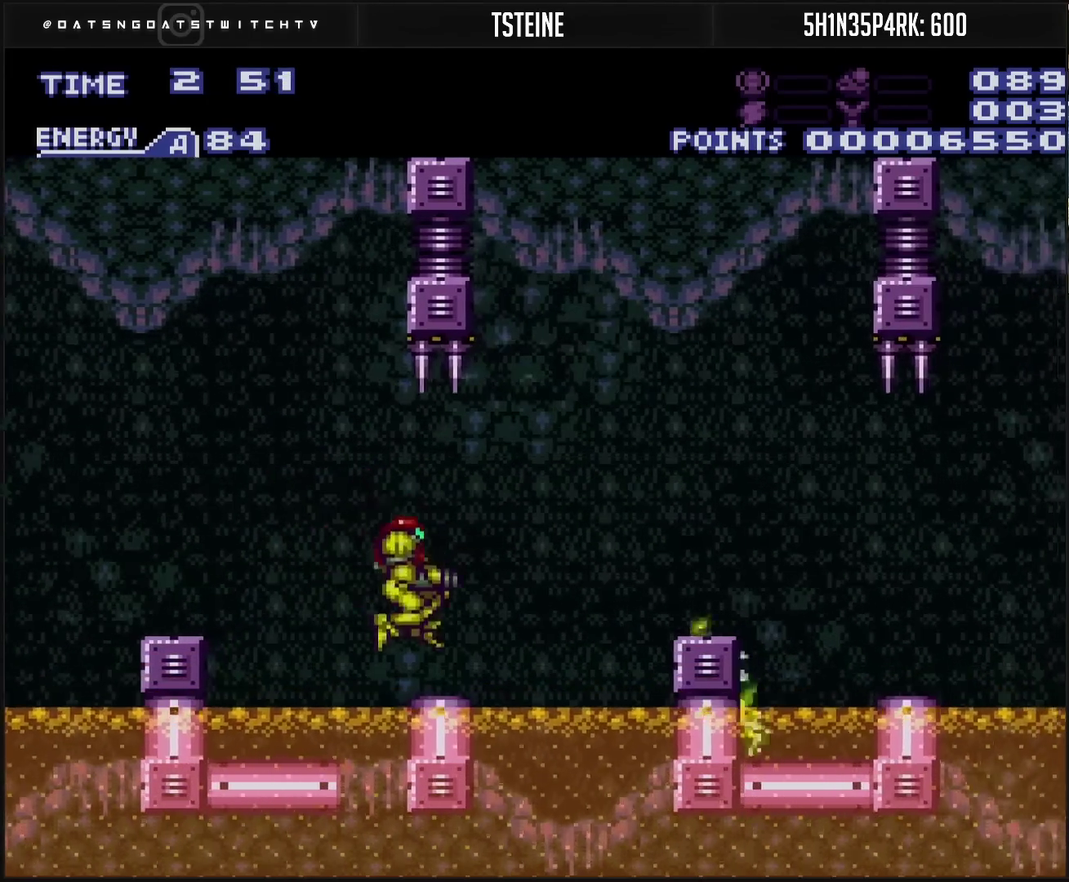
{"buttons": ["TRIANGLE", "R1"], "events": [[183, "R1", "down"], [300, "DPAD_RIGHT", "up"], [333, "TRIANGLE", "up"], [483, "TRIANGLE", "down"]]}
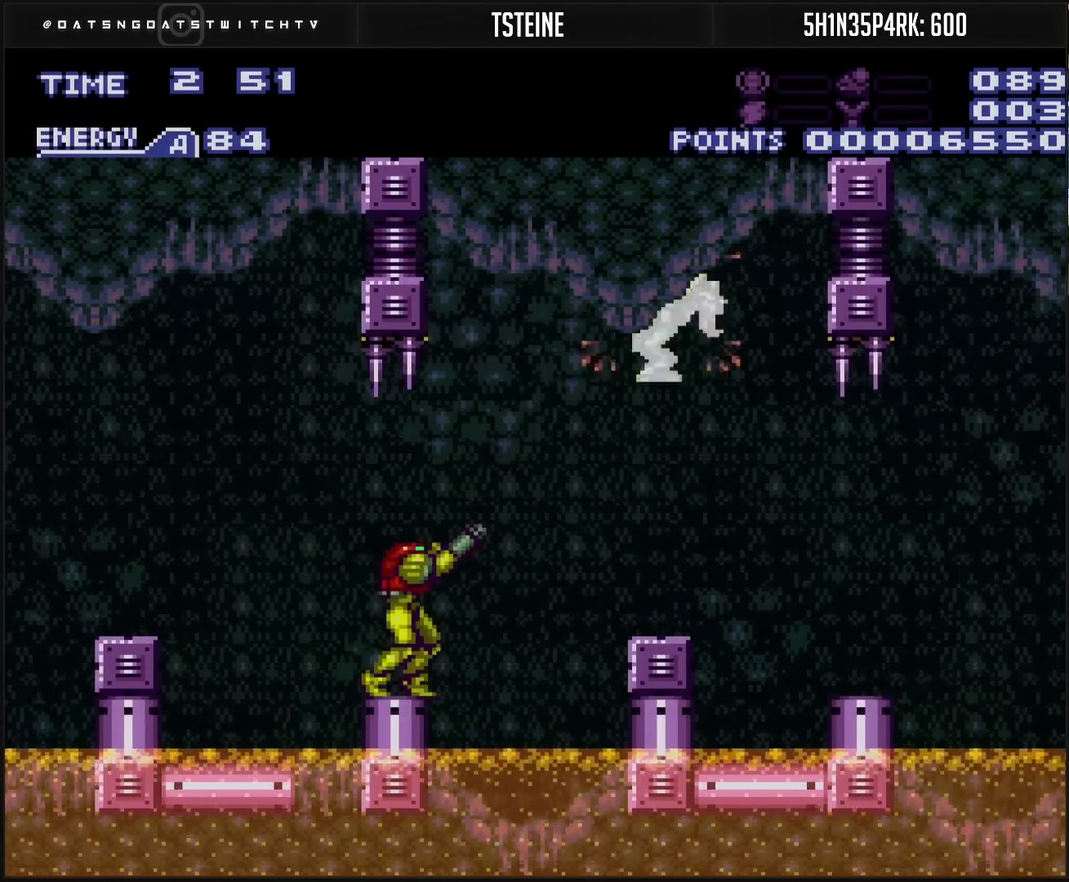
{"buttons": [], "events": [[100, "TRIANGLE", "up"], [117, "R1", "up"], [250, "TRIANGLE", "down"], [383, "TRIANGLE", "up"]]}
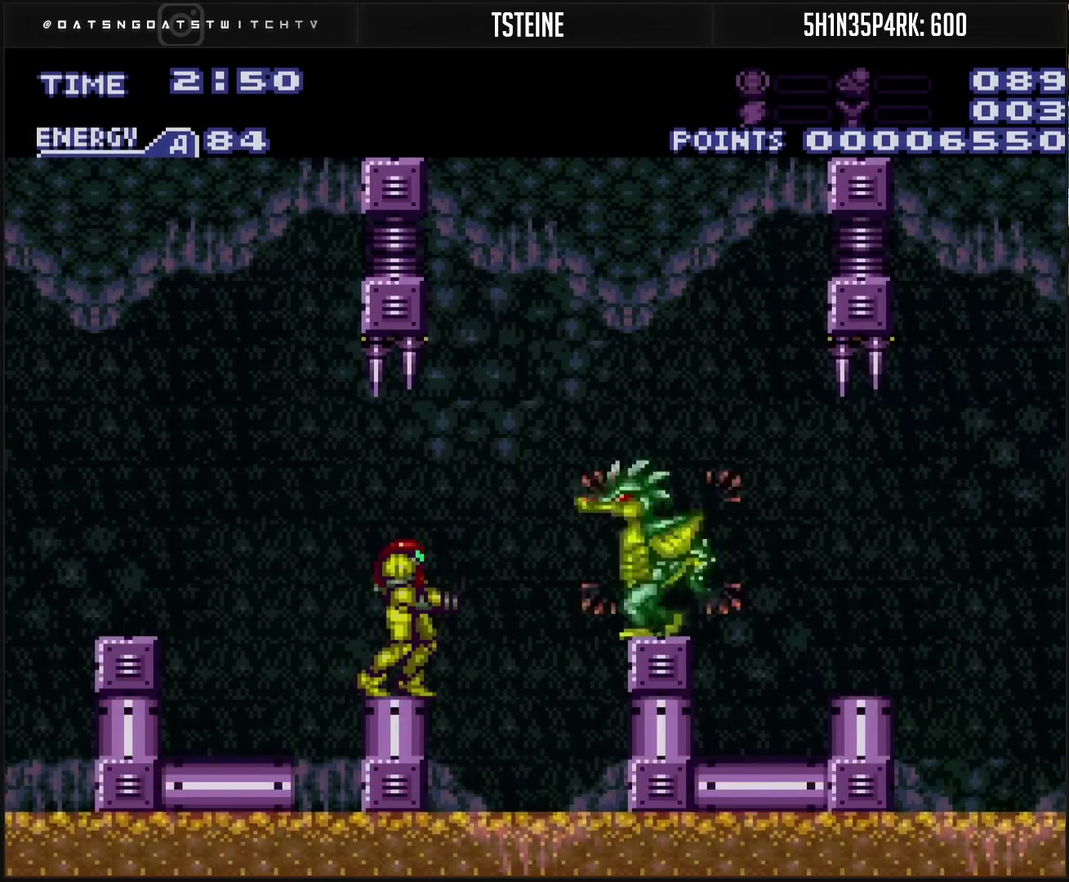
{"buttons": [], "events": [[17, "TRIANGLE", "down"], [117, "TRIANGLE", "up"], [267, "TRIANGLE", "down"], [383, "TRIANGLE", "up"]]}
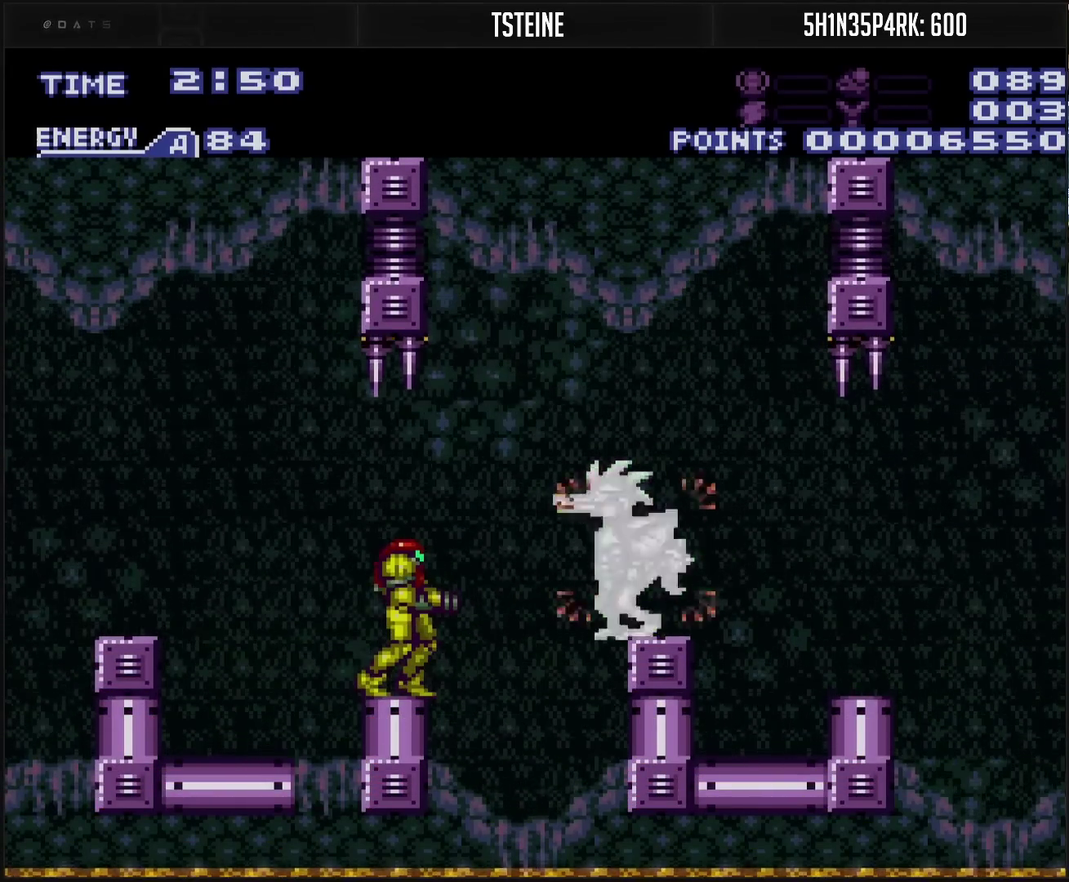
{"buttons": [], "events": [[17, "TRIANGLE", "down"], [150, "TRIANGLE", "up"], [267, "TRIANGLE", "down"], [433, "TRIANGLE", "up"]]}
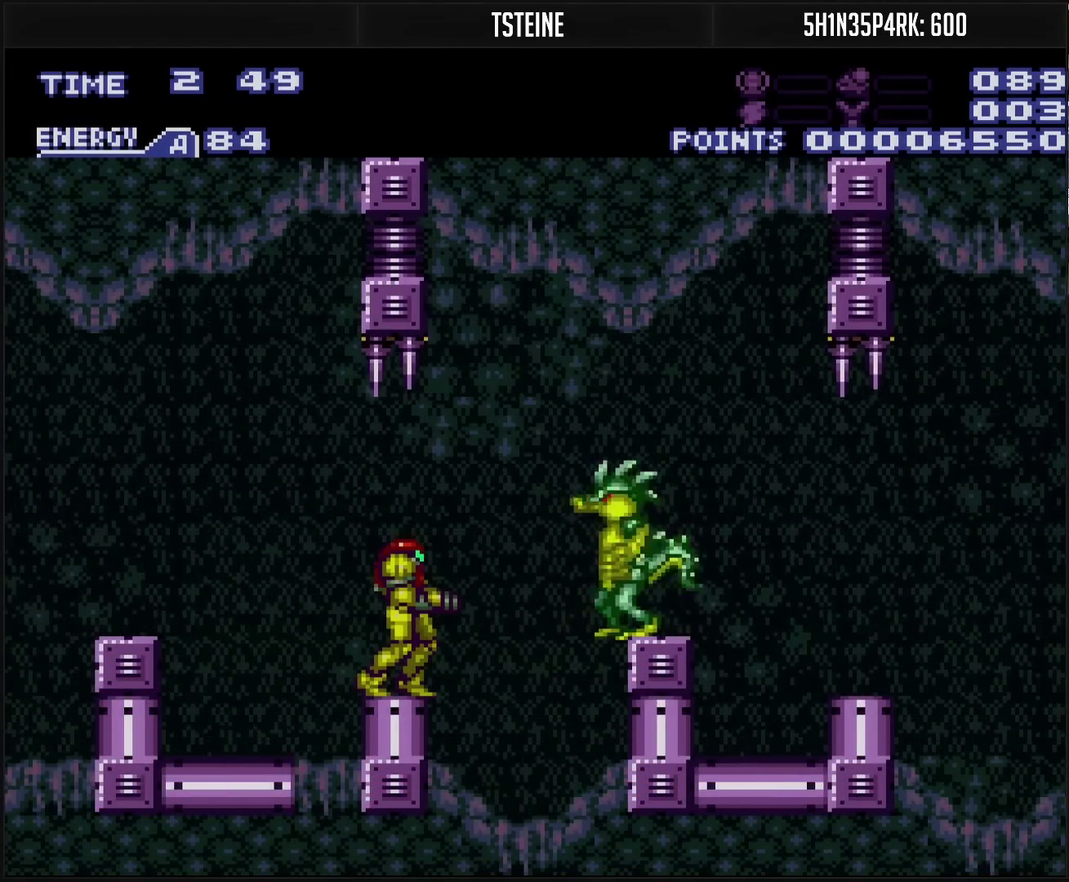
{"buttons": [], "events": [[17, "TRIANGLE", "down"], [200, "TRIANGLE", "up"], [283, "TRIANGLE", "down"], [467, "TRIANGLE", "up"]]}
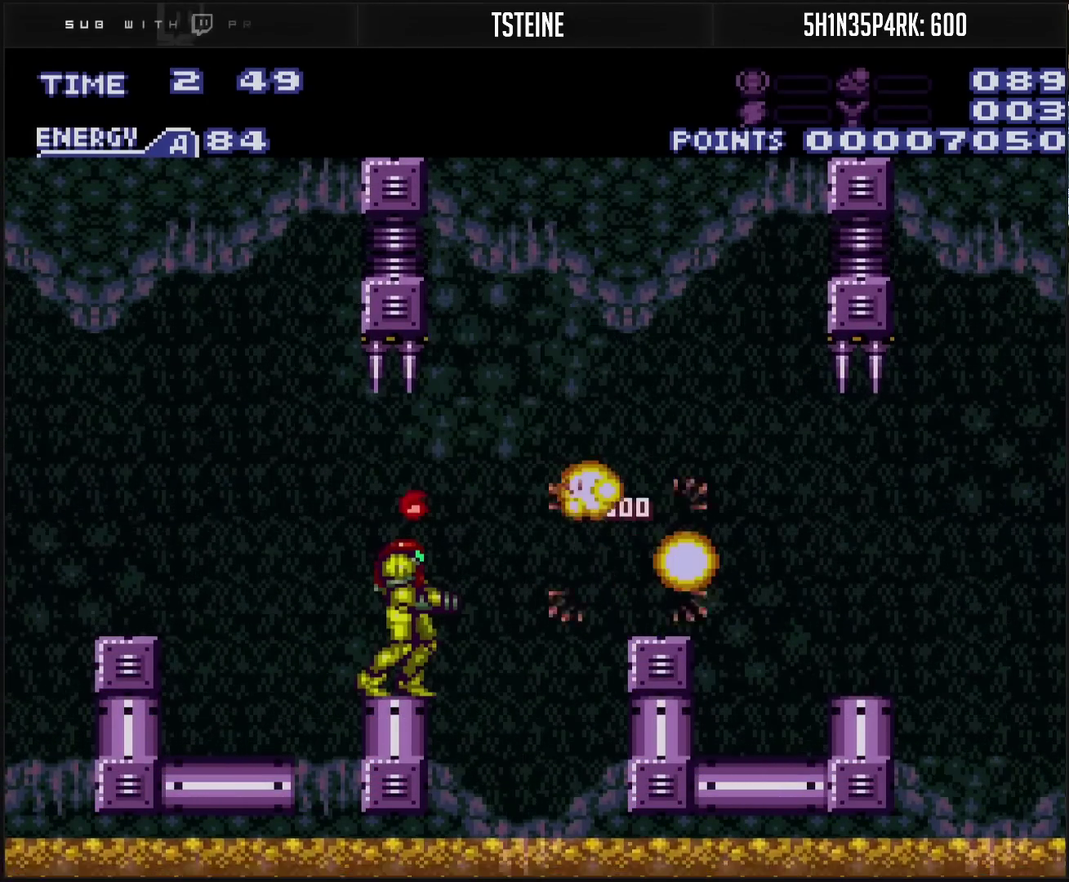
{"buttons": ["CROSS", "CIRCLE", "DPAD_RIGHT"], "events": [[17, "TRIANGLE", "down"], [117, "TRIANGLE", "up"], [283, "DPAD_RIGHT", "down"], [300, "CROSS", "down"], [367, "CIRCLE", "down"]]}
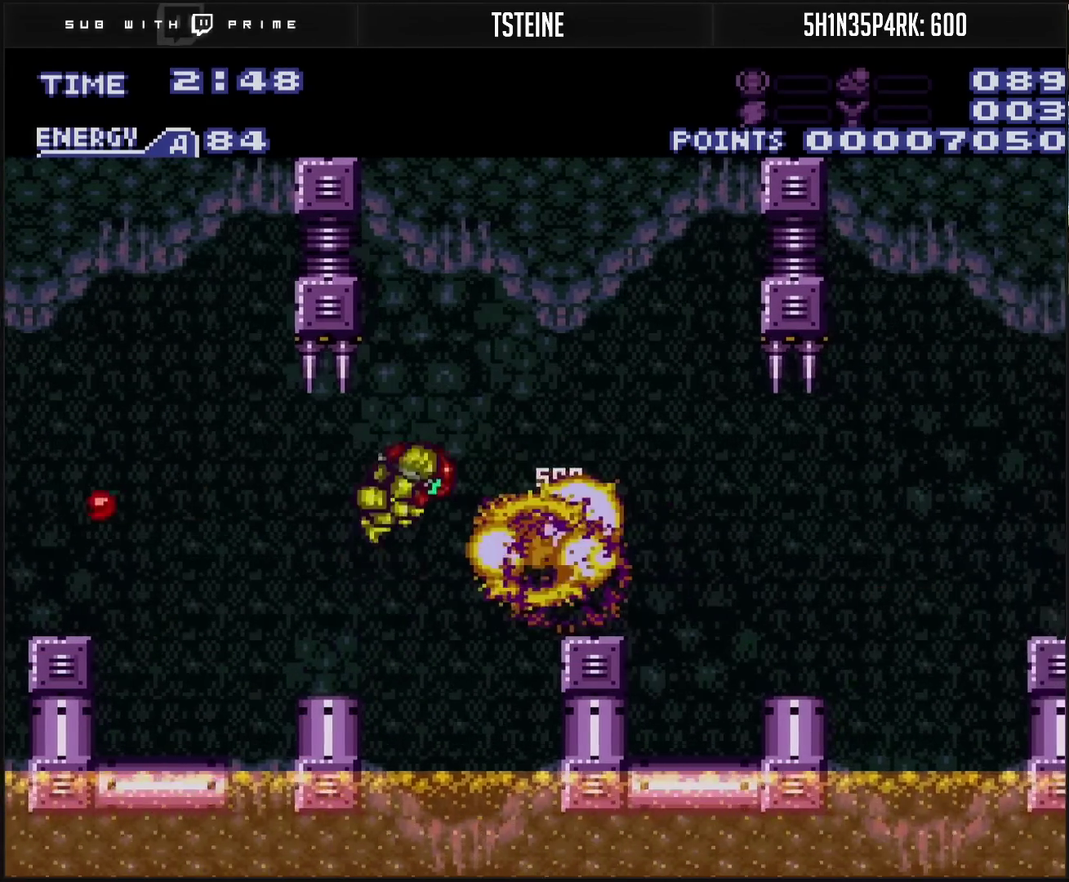
{"buttons": ["CROSS", "L1"], "events": [[33, "CROSS", "up"], [50, "CIRCLE", "up"], [283, "CROSS", "down"], [383, "DPAD_RIGHT", "up"], [400, "L1", "down"]]}
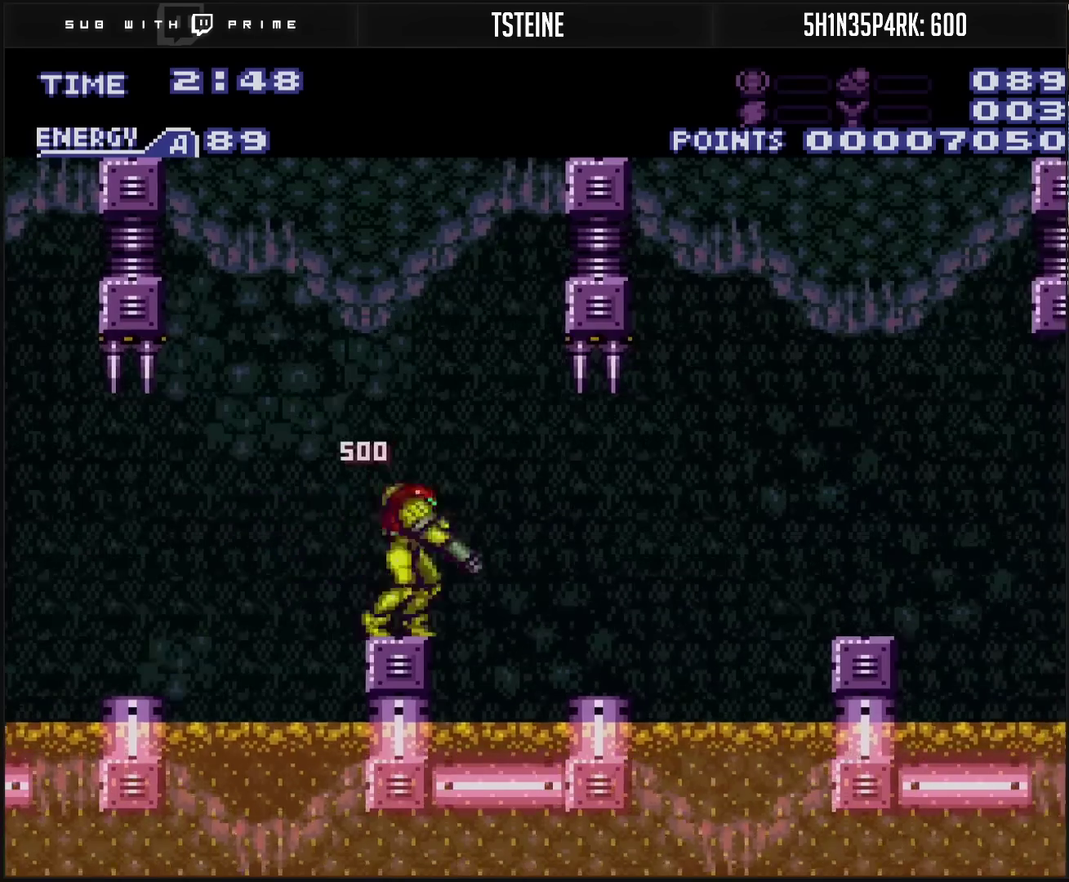
{"buttons": ["CROSS", "DPAD_LEFT"], "events": [[50, "DPAD_RIGHT", "down"], [50, "L1", "up"], [150, "CIRCLE", "down"], [233, "DPAD_RIGHT", "up"], [333, "DPAD_LEFT", "down"], [433, "CIRCLE", "up"]]}
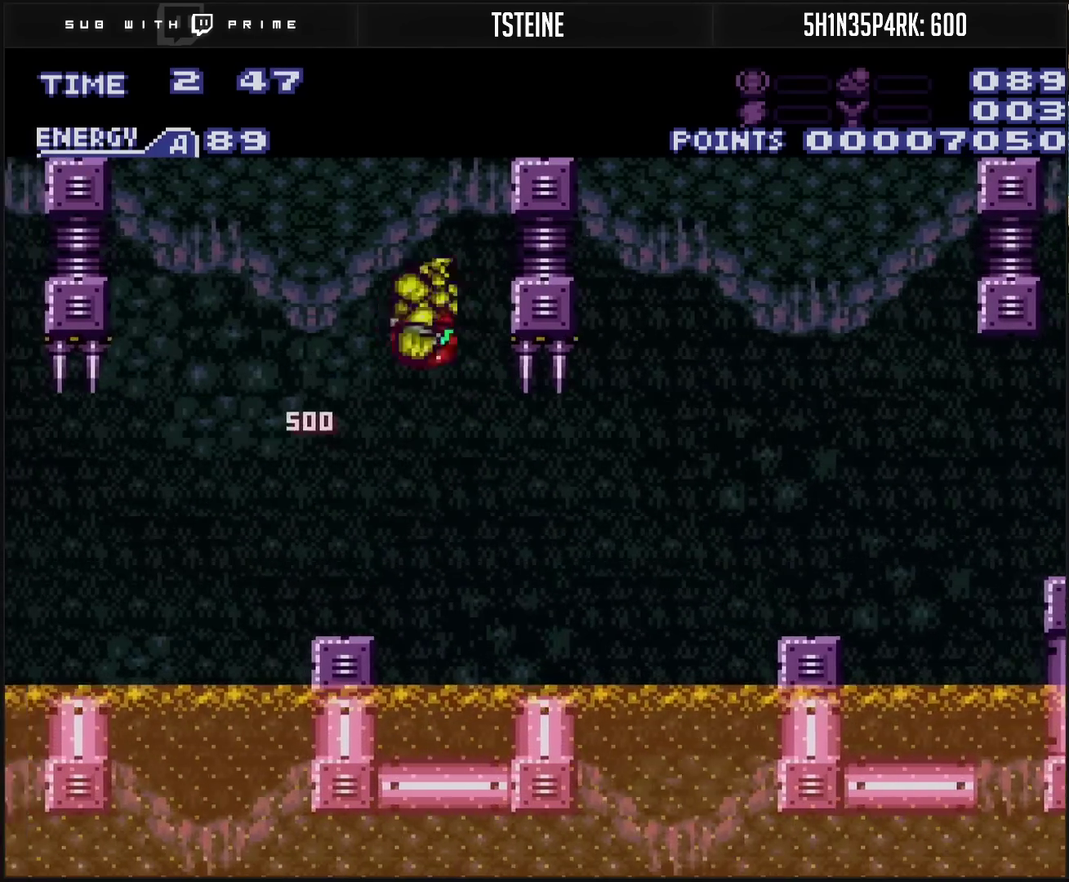
{"buttons": ["CROSS", "DPAD_RIGHT"], "events": [[283, "DPAD_LEFT", "up"], [367, "DPAD_RIGHT", "down"], [400, "L1", "down"], [483, "L1", "up"]]}
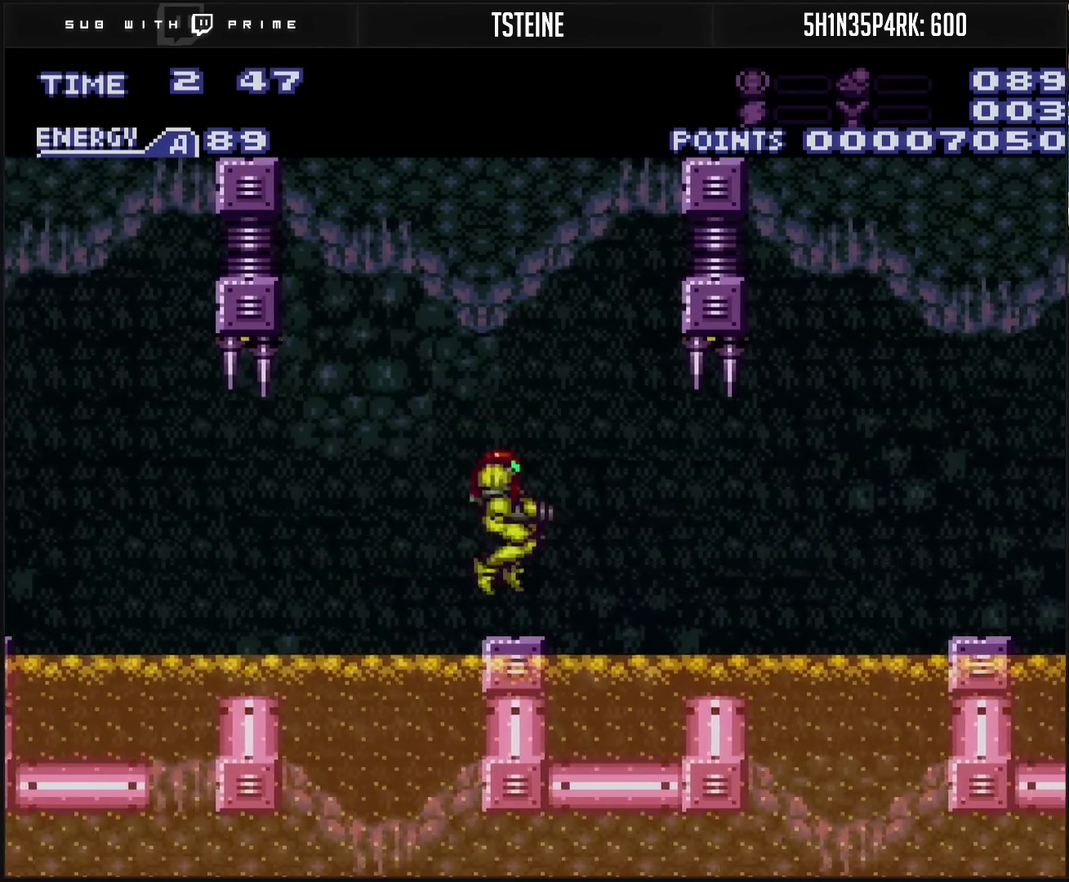
{"buttons": [], "events": [[17, "DPAD_RIGHT", "up"], [133, "CROSS", "up"]]}
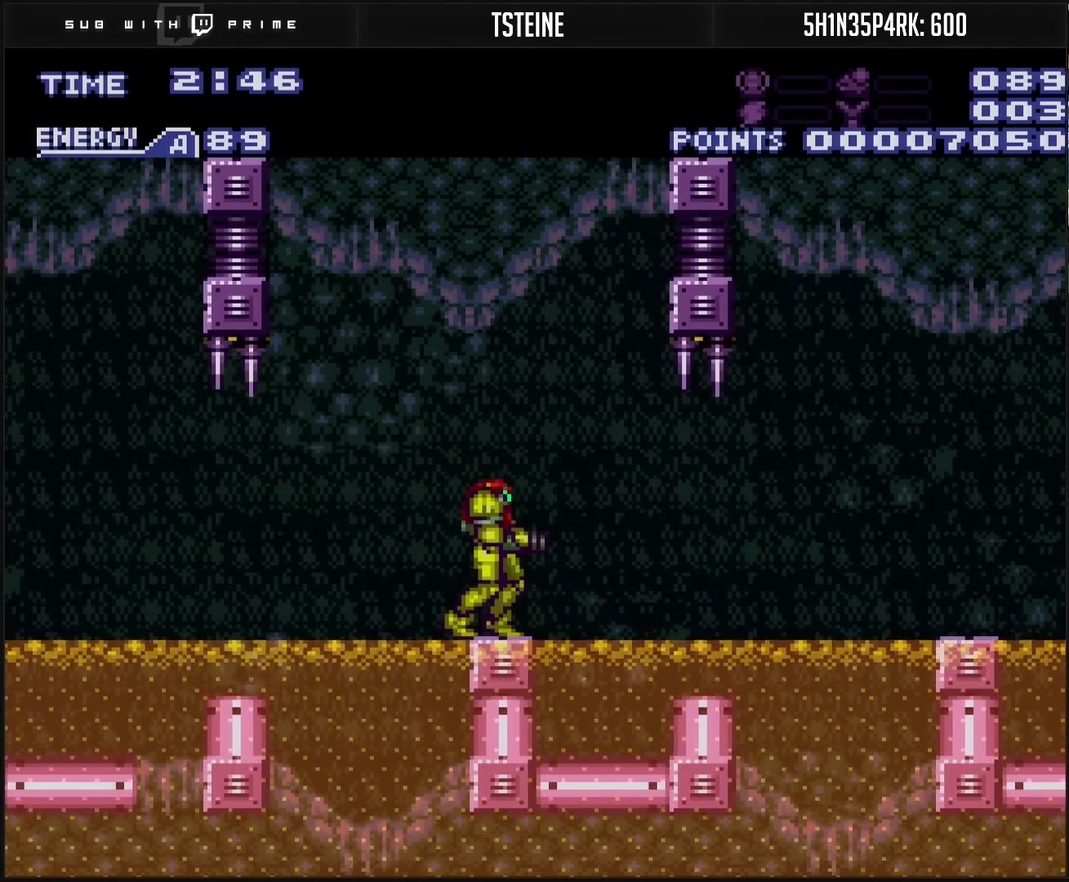
{"buttons": ["CROSS"], "events": [[100, "CROSS", "down"]]}
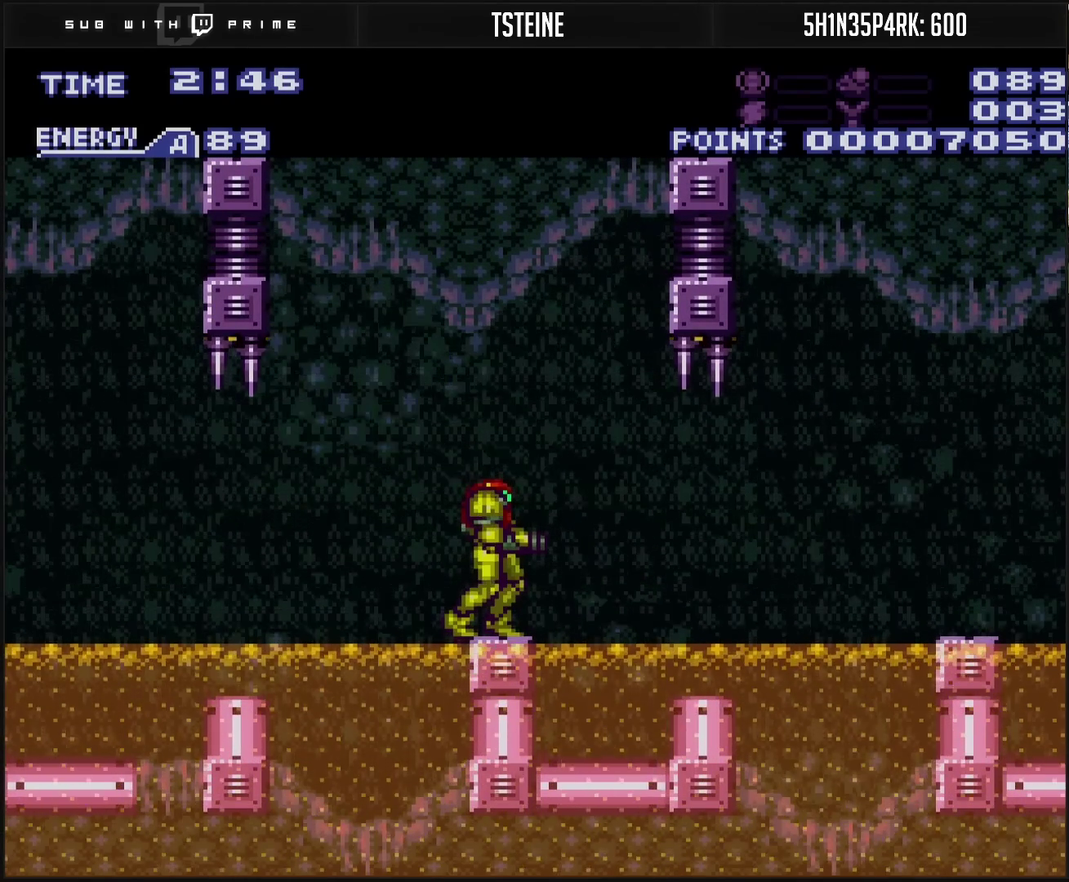
{"buttons": ["CROSS"], "events": []}
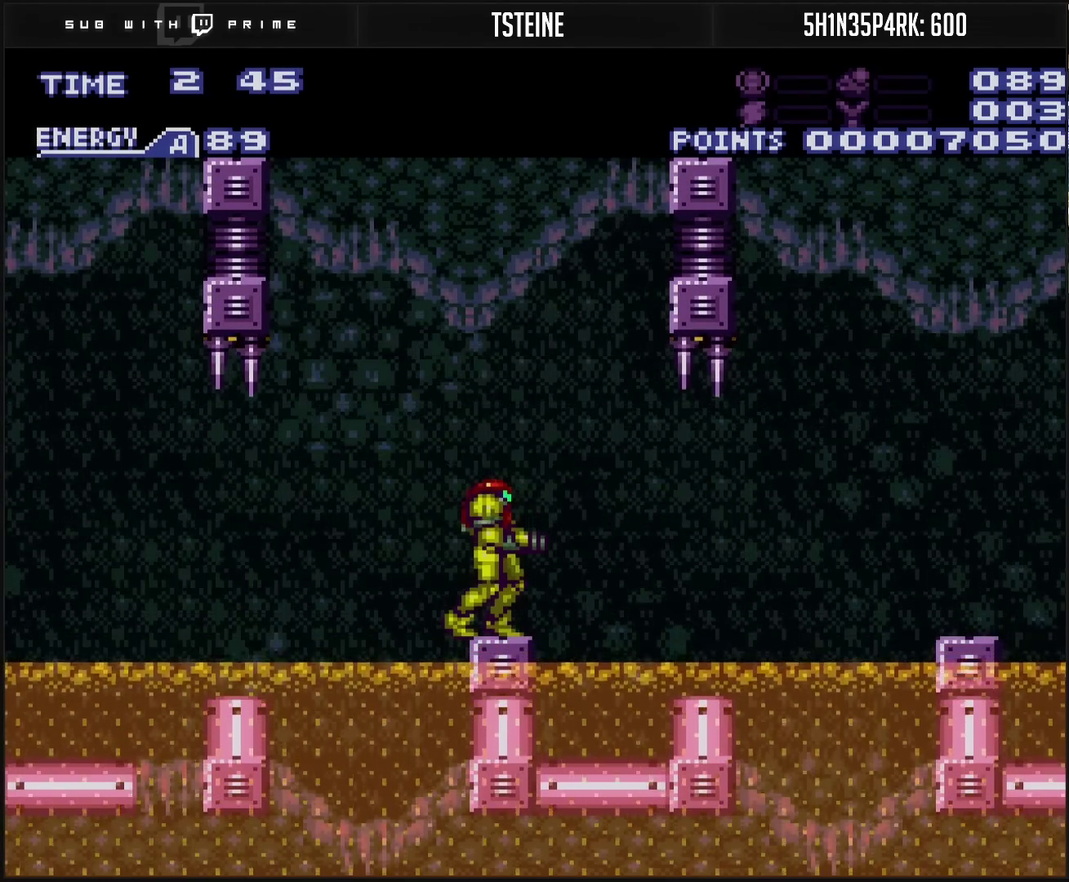
{"buttons": ["DPAD_RIGHT"], "events": [[167, "DPAD_RIGHT", "down"], [283, "CROSS", "up"]]}
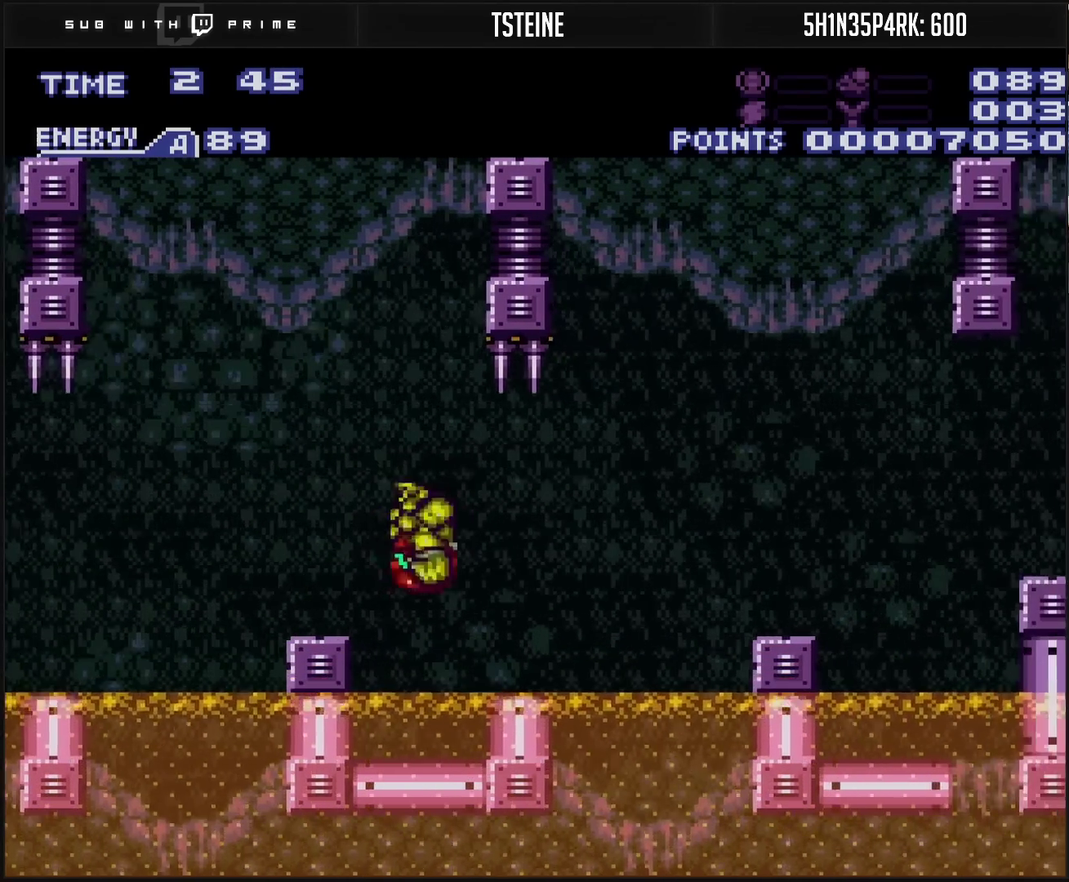
{"buttons": ["R1"], "events": [[83, "TRIANGLE", "down"], [167, "TRIANGLE", "up"], [217, "R1", "down"], [300, "DPAD_RIGHT", "up"], [367, "TRIANGLE", "down"], [483, "TRIANGLE", "up"]]}
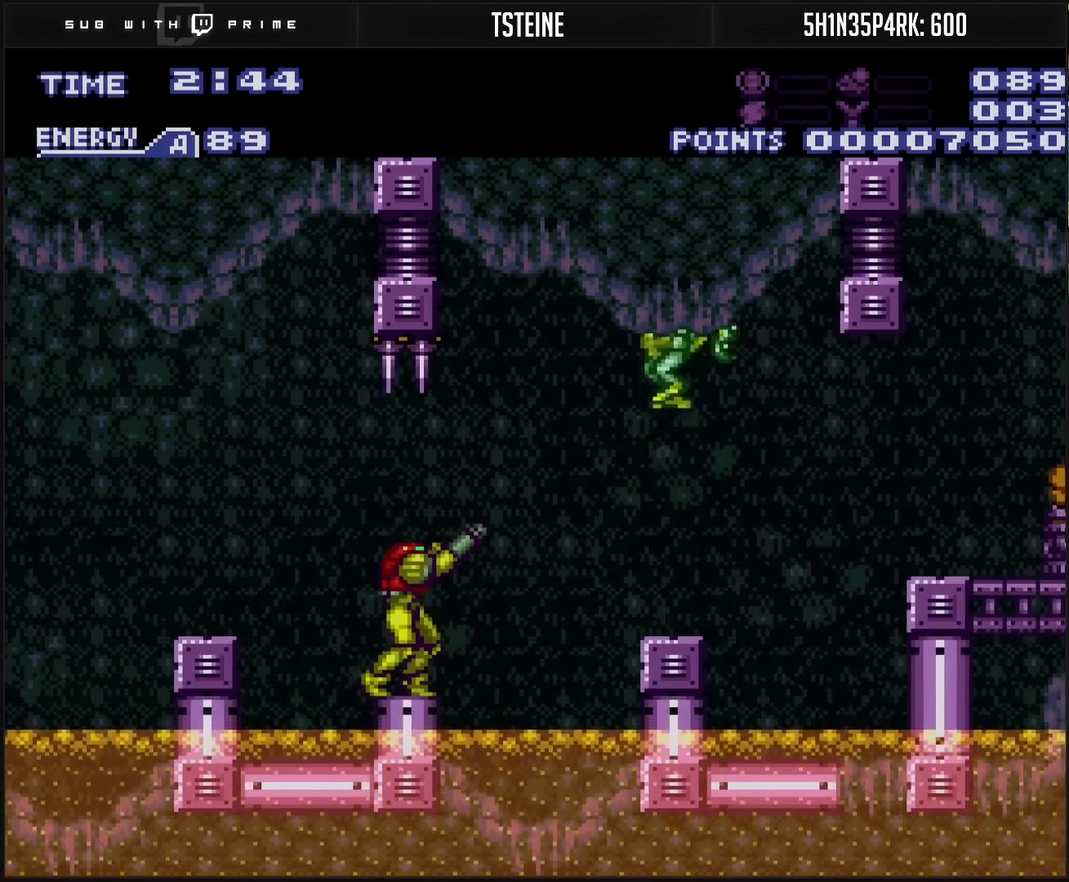
{"buttons": ["TRIANGLE"], "events": [[350, "R1", "up"], [400, "TRIANGLE", "down"]]}
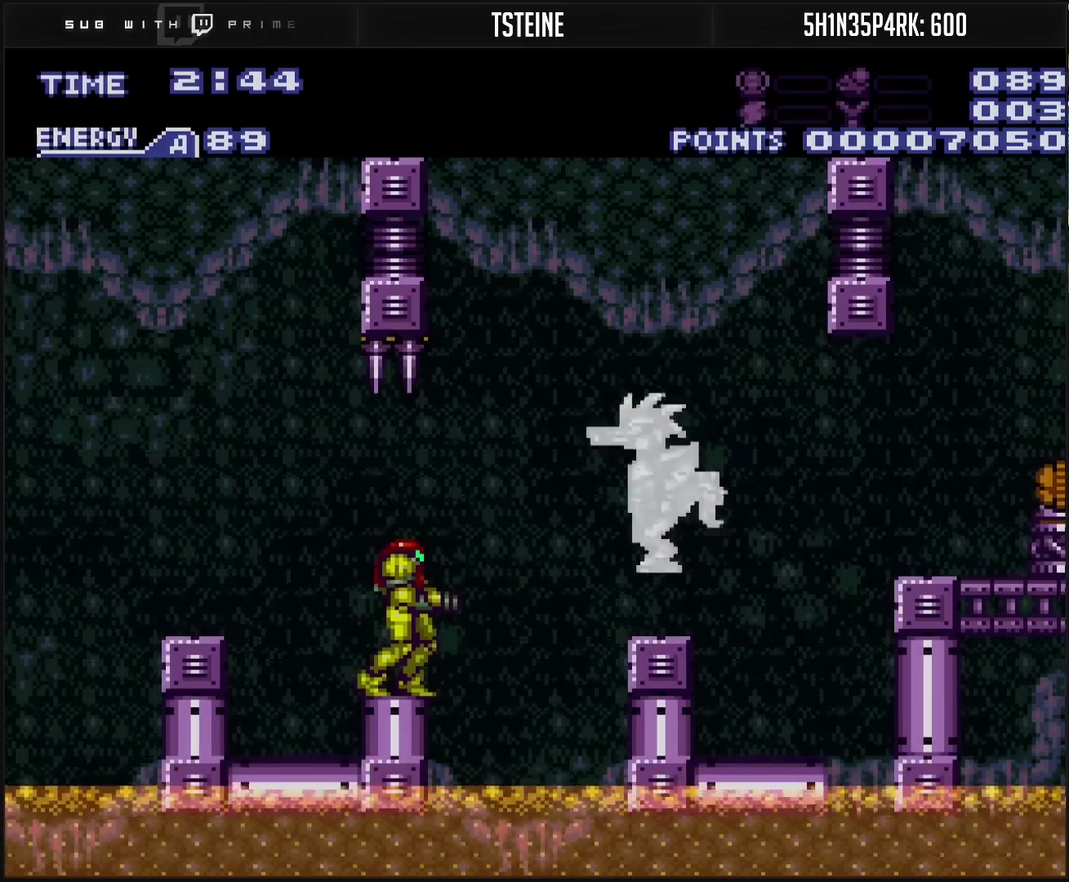
{"buttons": [], "events": [[17, "TRIANGLE", "up"], [150, "TRIANGLE", "down"], [233, "TRIANGLE", "up"], [400, "TRIANGLE", "down"], [483, "TRIANGLE", "up"]]}
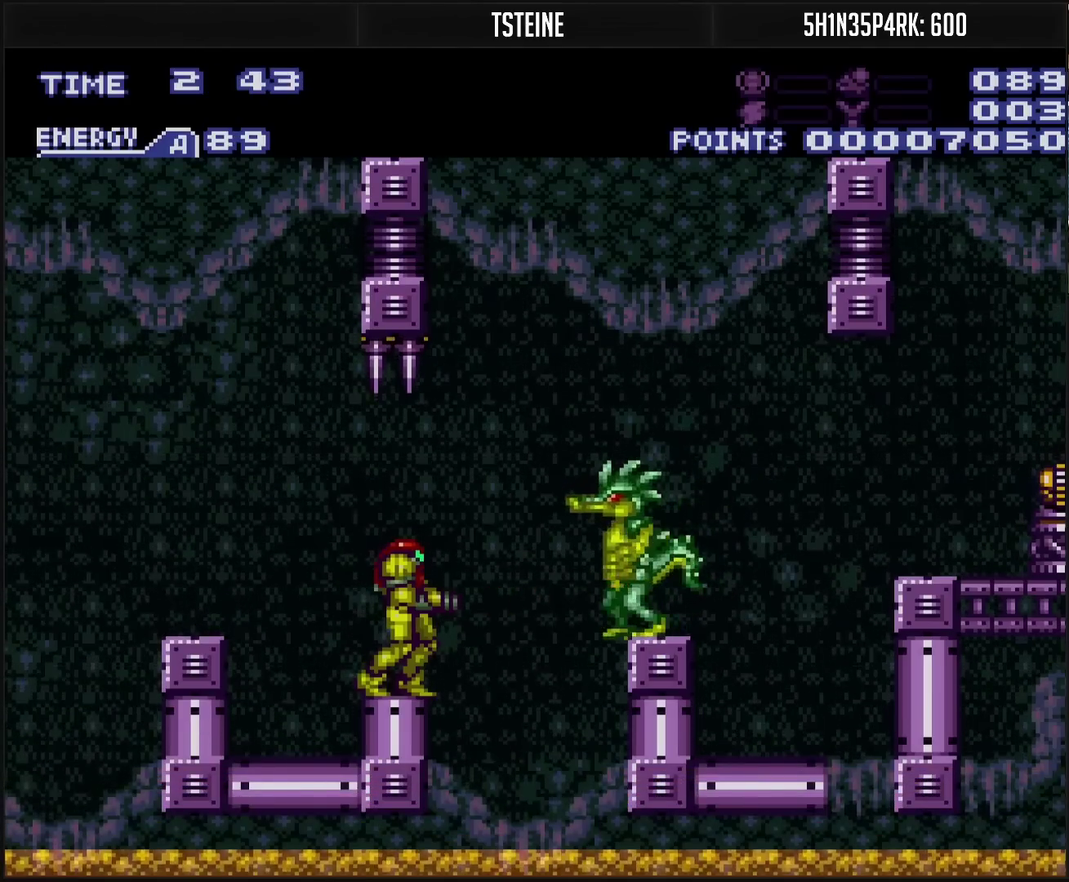
{"buttons": [], "events": [[150, "TRIANGLE", "down"], [233, "TRIANGLE", "up"], [433, "TRIANGLE", "down"], [483, "TRIANGLE", "up"]]}
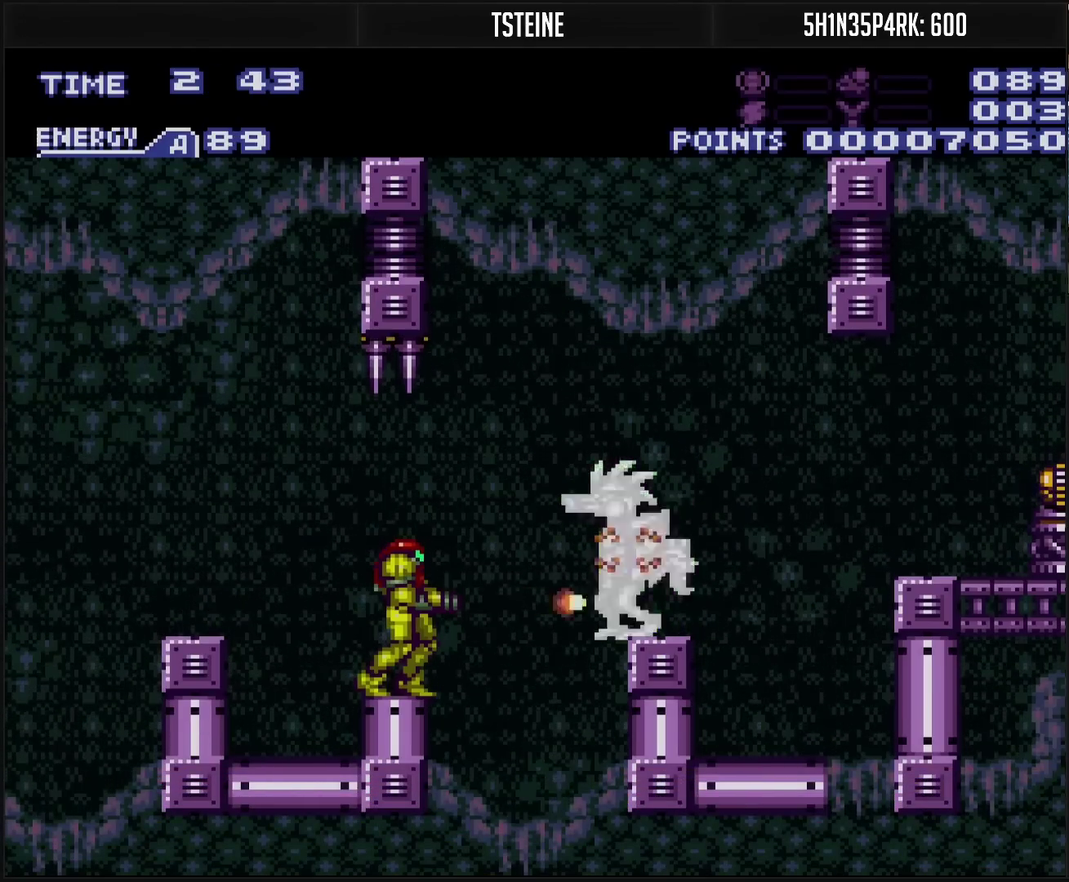
{"buttons": [], "events": [[117, "TRIANGLE", "down"], [200, "TRIANGLE", "up"], [383, "TRIANGLE", "down"], [467, "TRIANGLE", "up"]]}
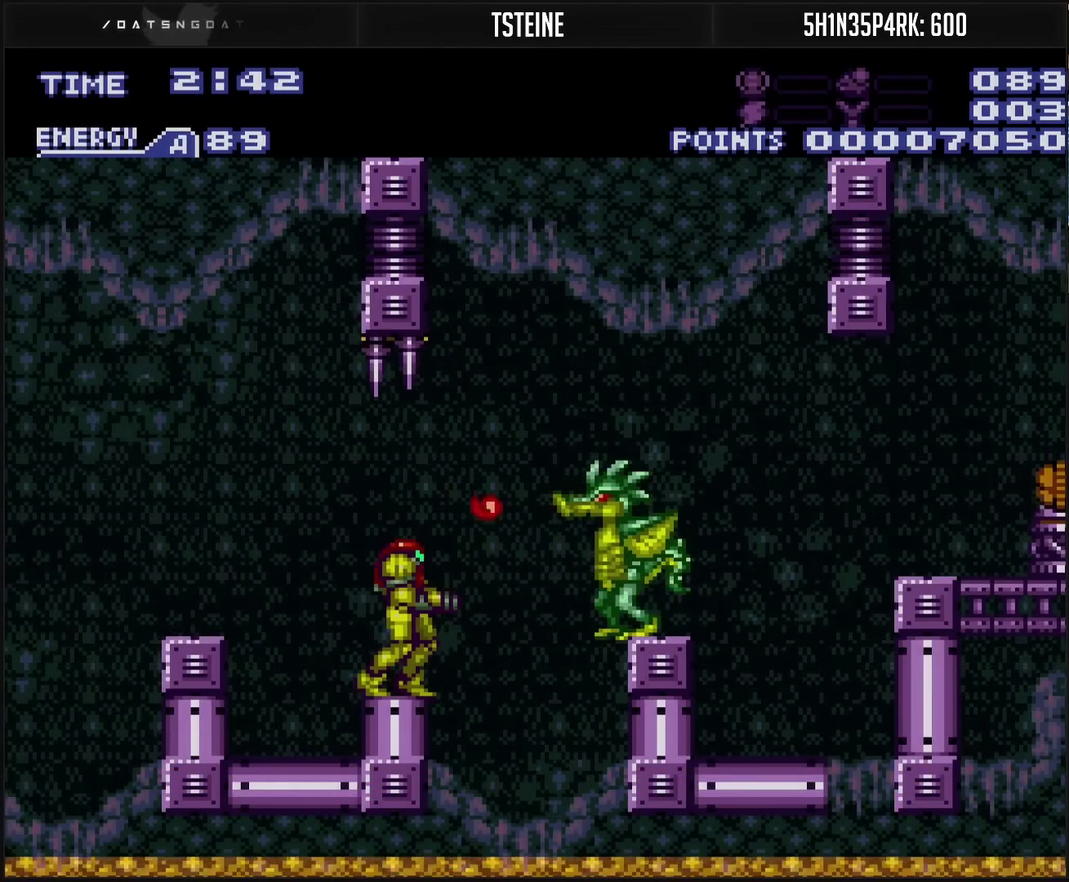
{"buttons": ["TRIANGLE"], "events": [[133, "TRIANGLE", "down"]]}
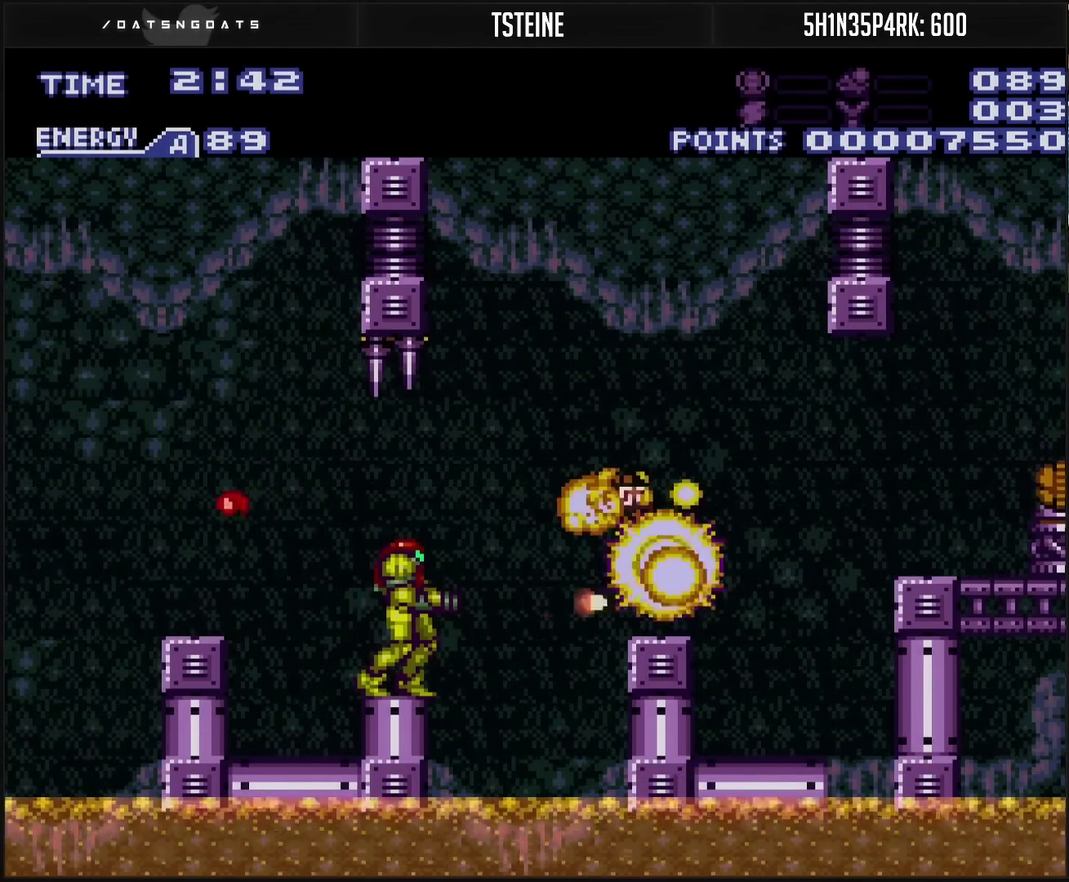
{"buttons": ["DPAD_RIGHT"], "events": [[17, "TRIANGLE", "up"], [150, "CROSS", "down"], [167, "DPAD_RIGHT", "down"], [283, "CIRCLE", "down"], [400, "CIRCLE", "up"], [400, "CROSS", "up"]]}
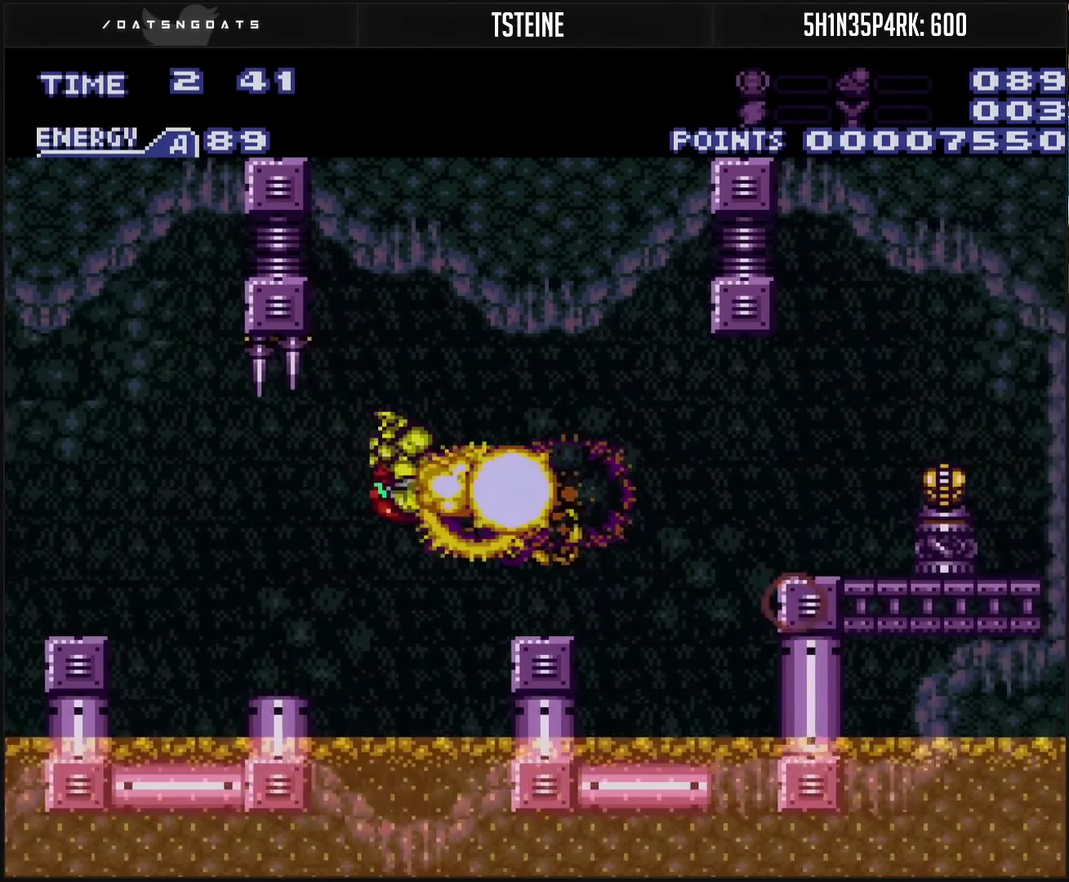
{"buttons": ["CROSS", "CIRCLE", "DPAD_RIGHT"], "events": [[117, "CROSS", "down"], [317, "L1", "down"], [400, "L1", "up"], [433, "CIRCLE", "down"]]}
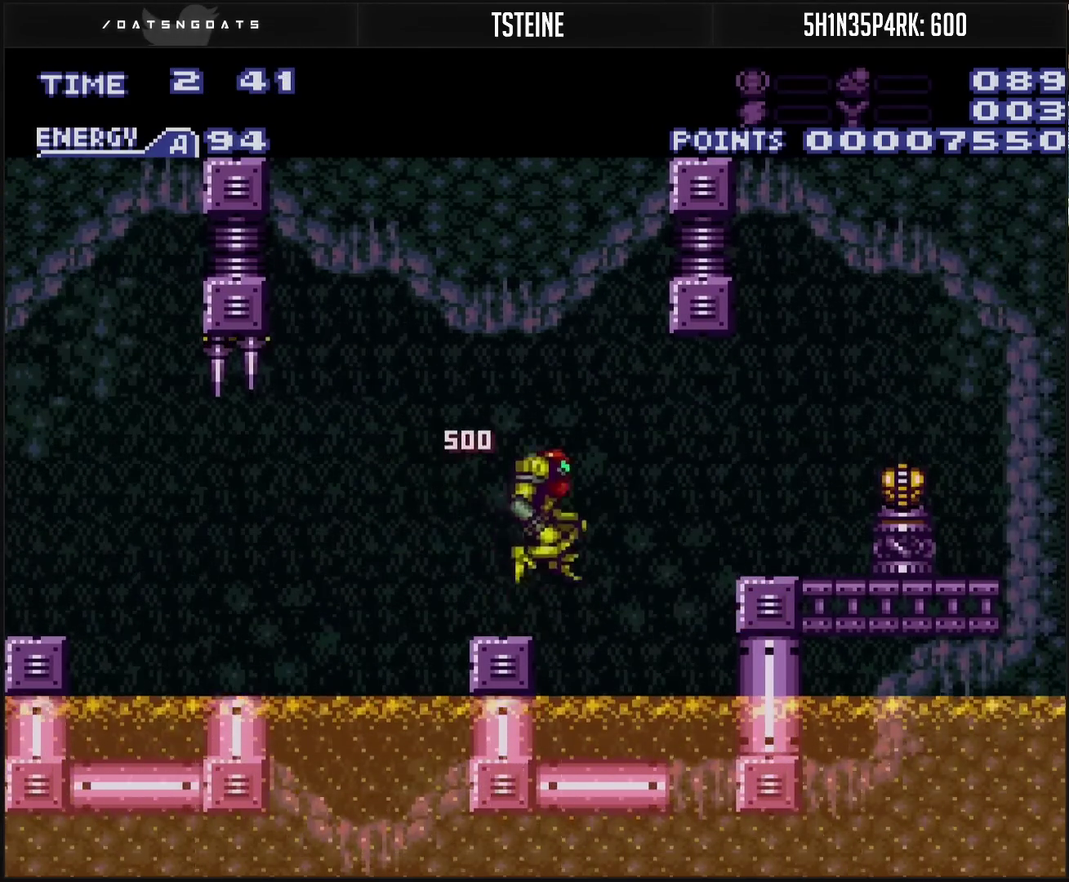
{"buttons": ["CROSS", "DPAD_RIGHT"], "events": [[100, "CIRCLE", "up"], [100, "CROSS", "up"], [283, "CROSS", "down"]]}
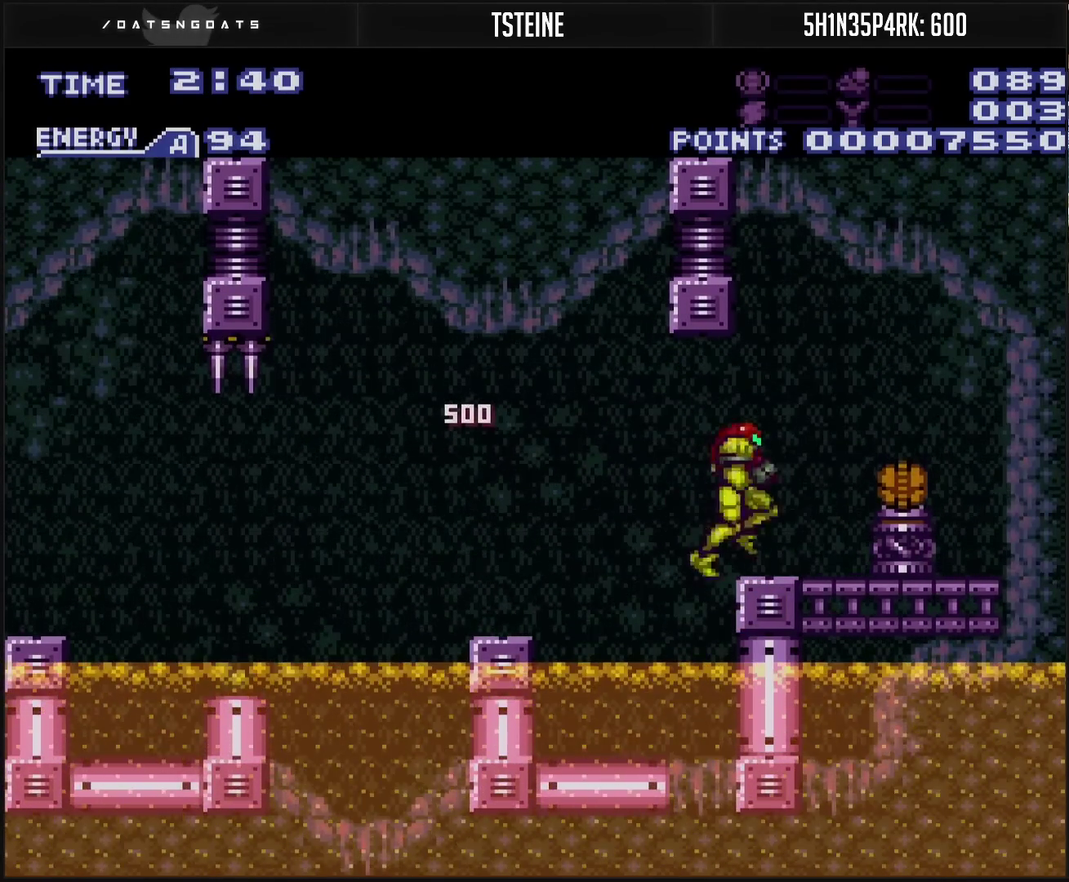
{"buttons": ["CROSS"], "events": [[17, "L1", "down"], [133, "CIRCLE", "down"], [133, "L1", "up"], [217, "CIRCLE", "up"], [233, "CROSS", "up"], [467, "DPAD_RIGHT", "up"], [500, "CROSS", "down"]]}
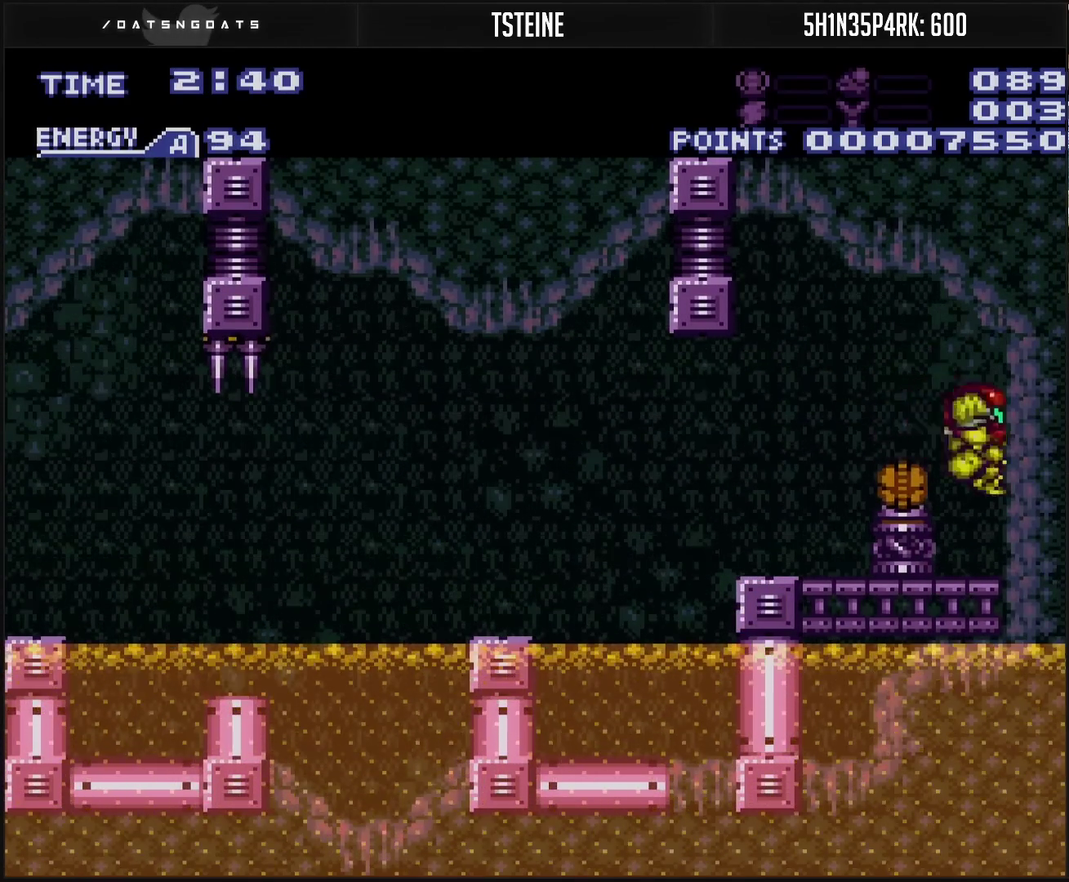
{"buttons": ["CROSS", "L1", "DPAD_LEFT"], "events": [[183, "DPAD_LEFT", "down"], [217, "L1", "down"]]}
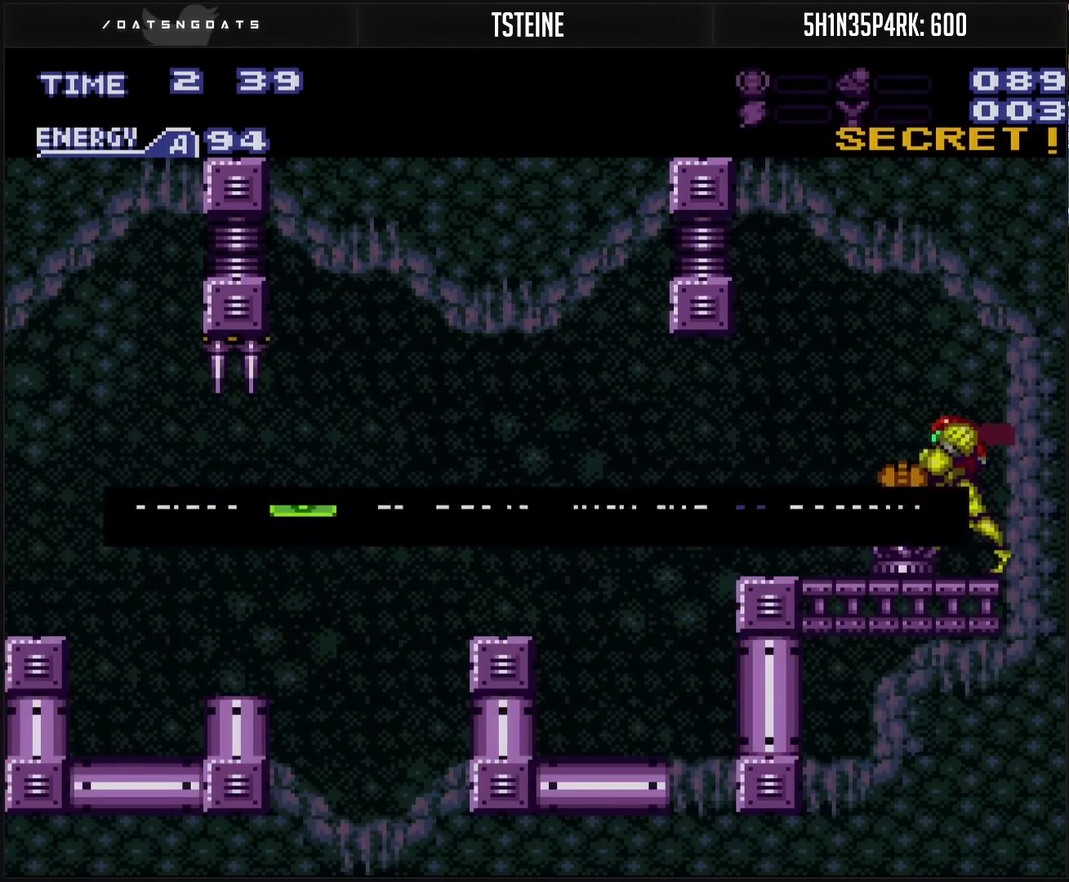
{"buttons": ["CROSS", "L1", "DPAD_LEFT"], "events": []}
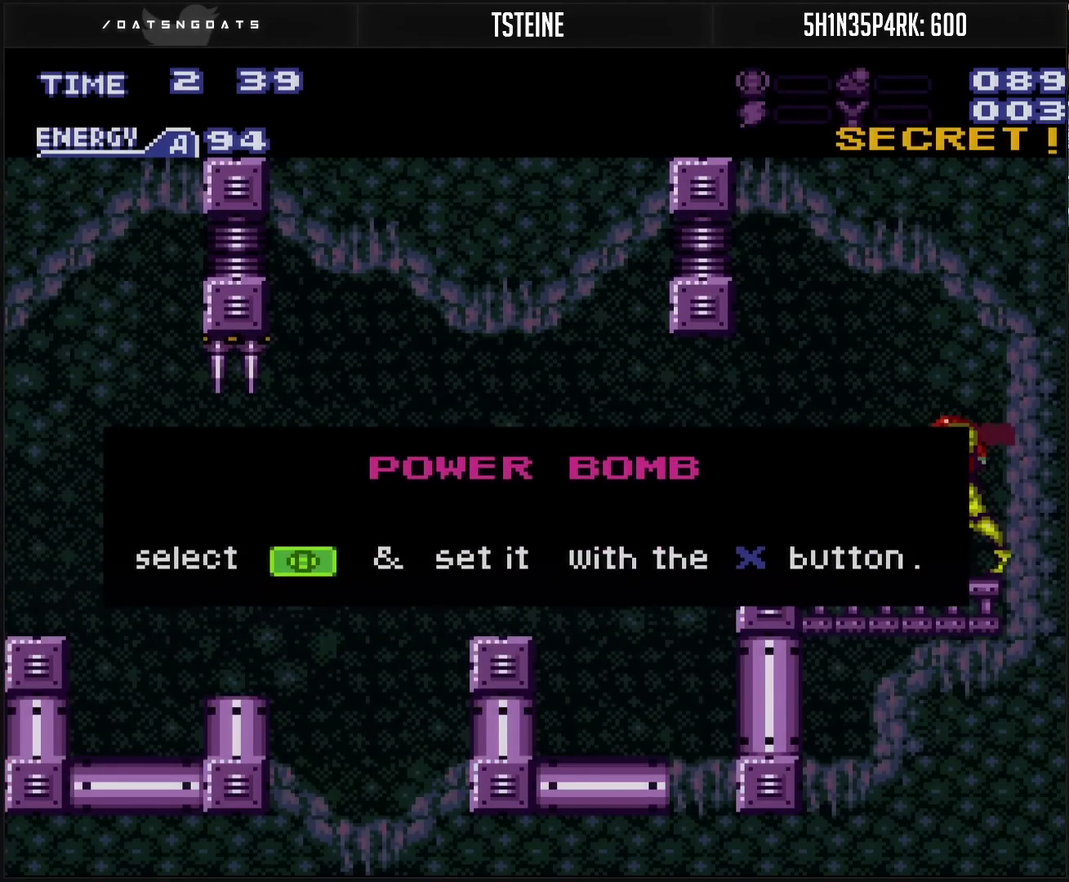
{"buttons": ["CROSS", "DPAD_LEFT"], "events": [[150, "L1", "up"]]}
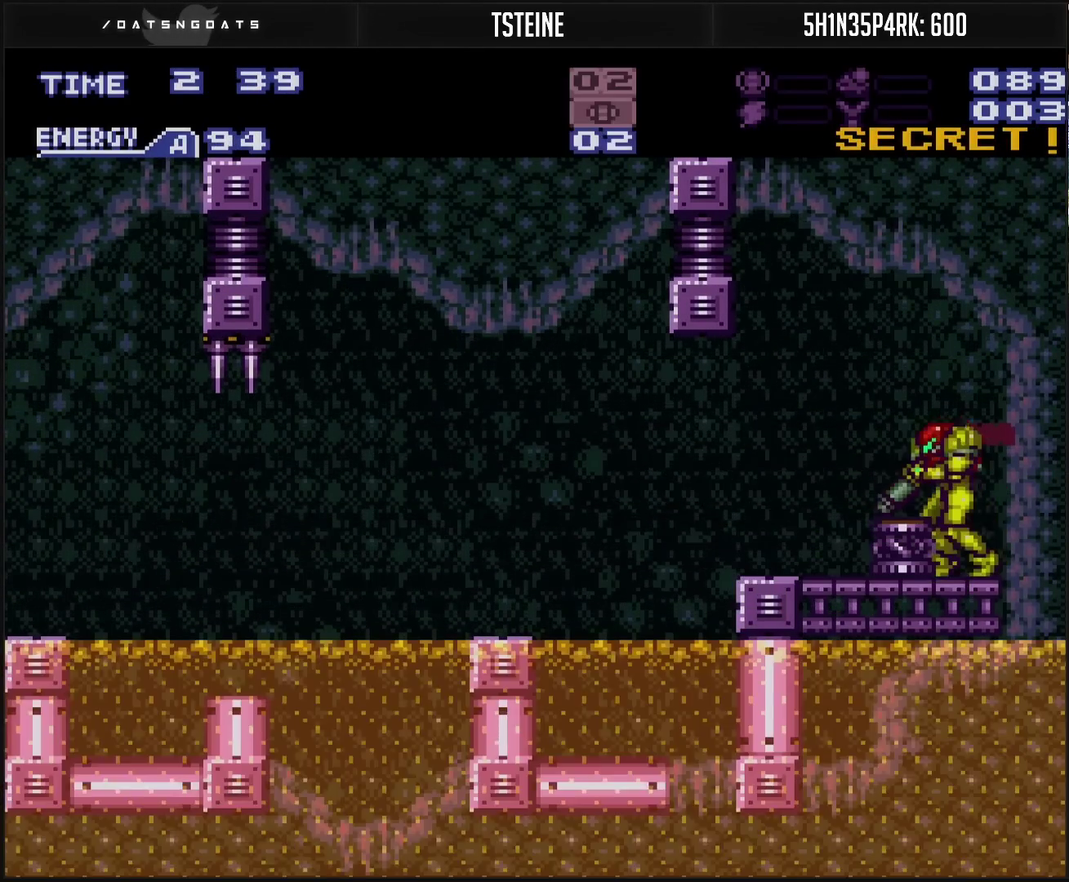
{"buttons": ["CROSS", "L1", "DPAD_LEFT"], "events": [[33, "DPAD_LEFT", "up"], [33, "L1", "down"], [83, "CIRCLE", "down"], [133, "DPAD_LEFT", "down"], [300, "CIRCLE", "up"], [300, "CROSS", "up"], [417, "CROSS", "down"]]}
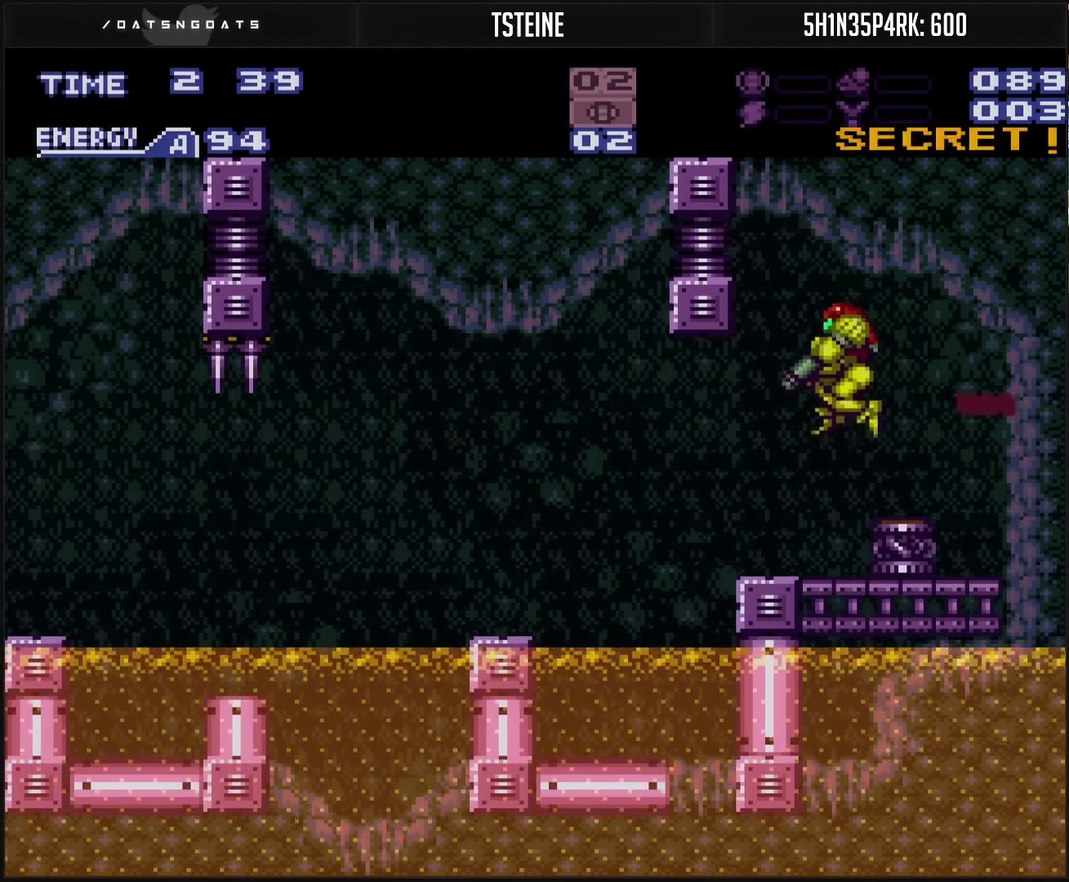
{"buttons": ["CROSS", "CIRCLE", "DPAD_LEFT"], "events": [[167, "DPAD_LEFT", "up"], [367, "DPAD_LEFT", "down"], [367, "L1", "up"], [500, "CIRCLE", "down"]]}